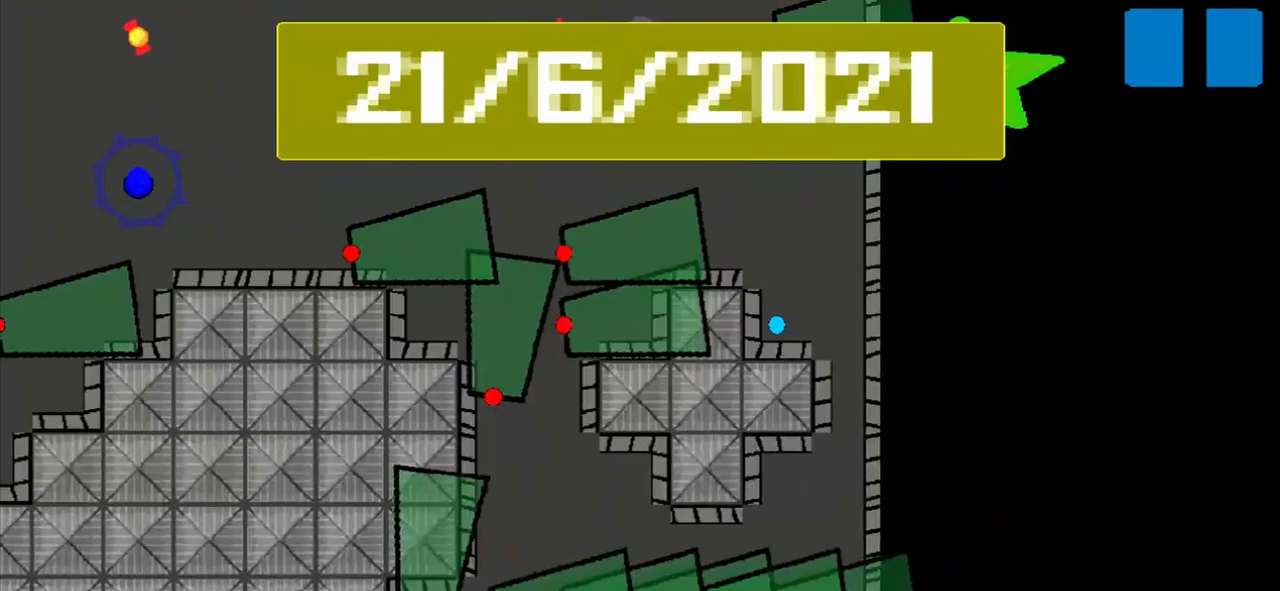
Gameplay with a controller (PlayStation layout); each line is a JSON object with the inputs held at the frame after it. "events" lists button and stick changes between this image and that frame as [ms after this image, input, new state], when the widget could be followed in between. Not read: L3 R3 right_stick.
{"buttons": [], "left_stick": "up", "events": [[500, "left_stick", "up"]]}
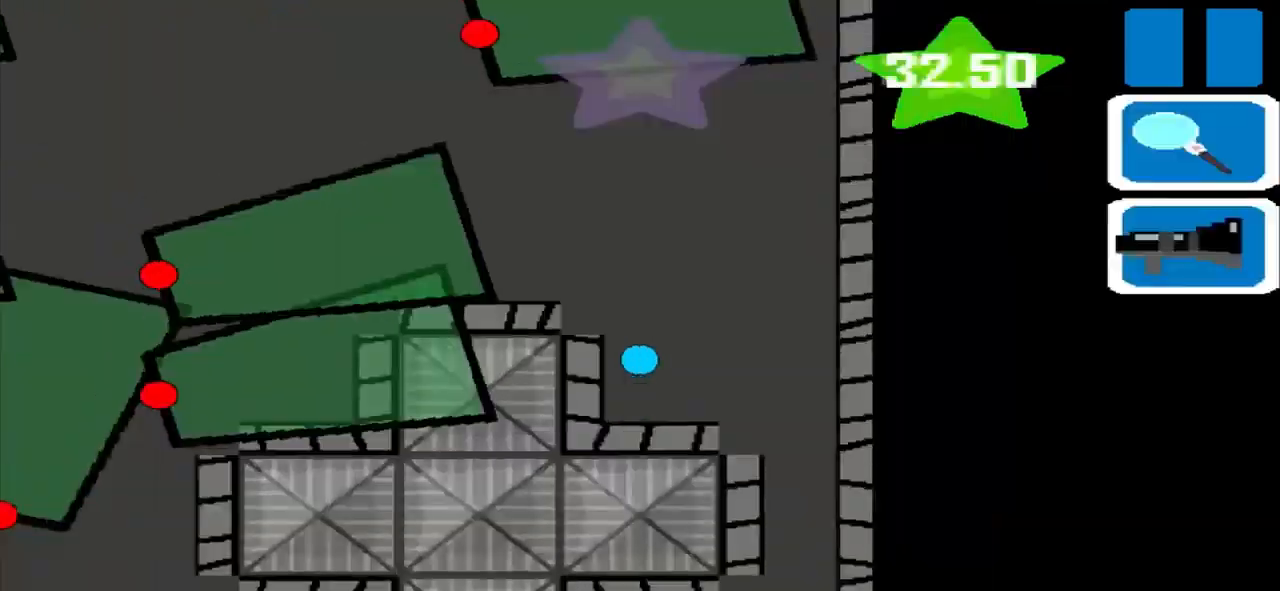
{"buttons": [], "left_stick": "up", "events": []}
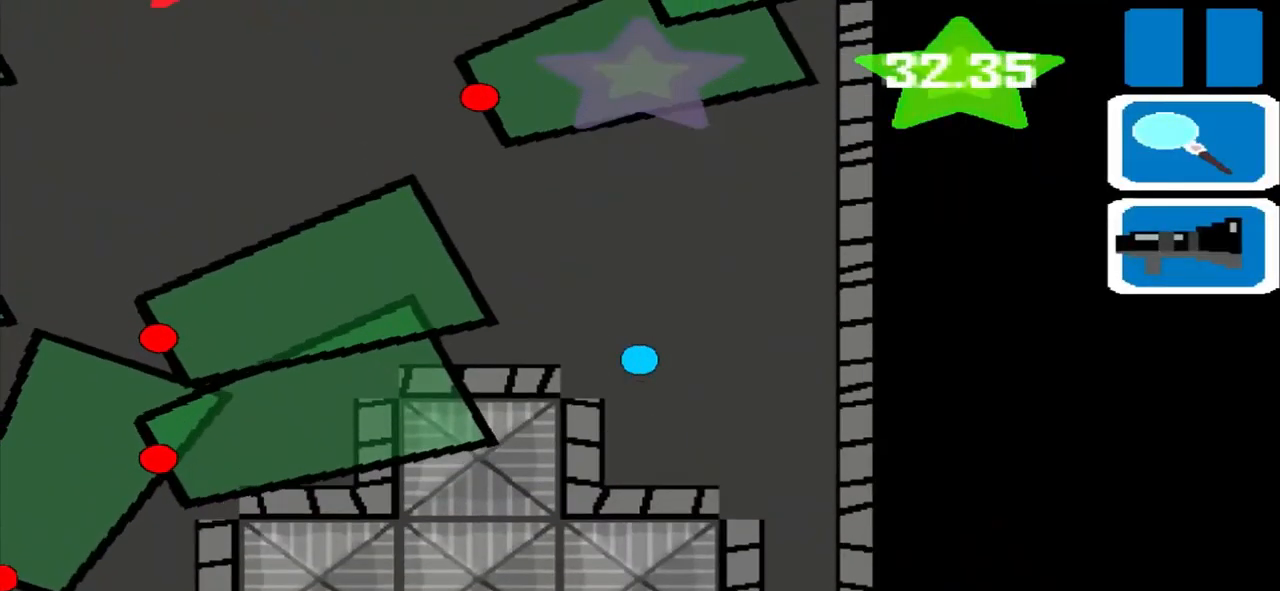
{"buttons": [], "left_stick": "left", "events": [[375, "left_stick", "left"], [417, "R1", "down"], [500, "R1", "up"]]}
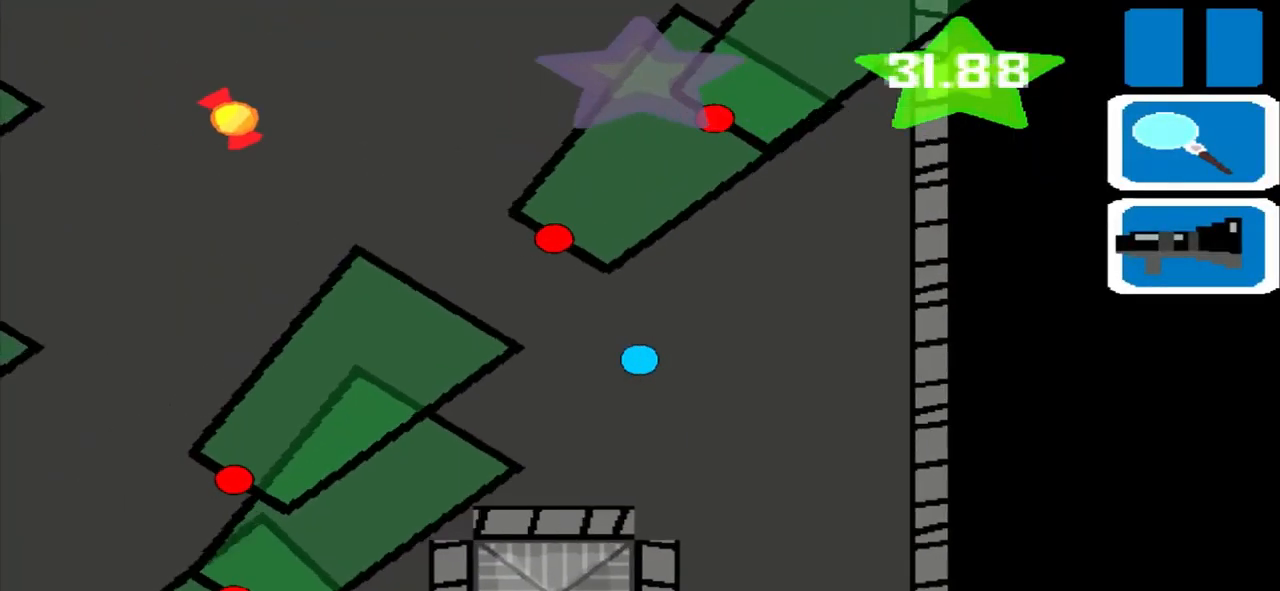
{"buttons": [], "left_stick": "left", "events": []}
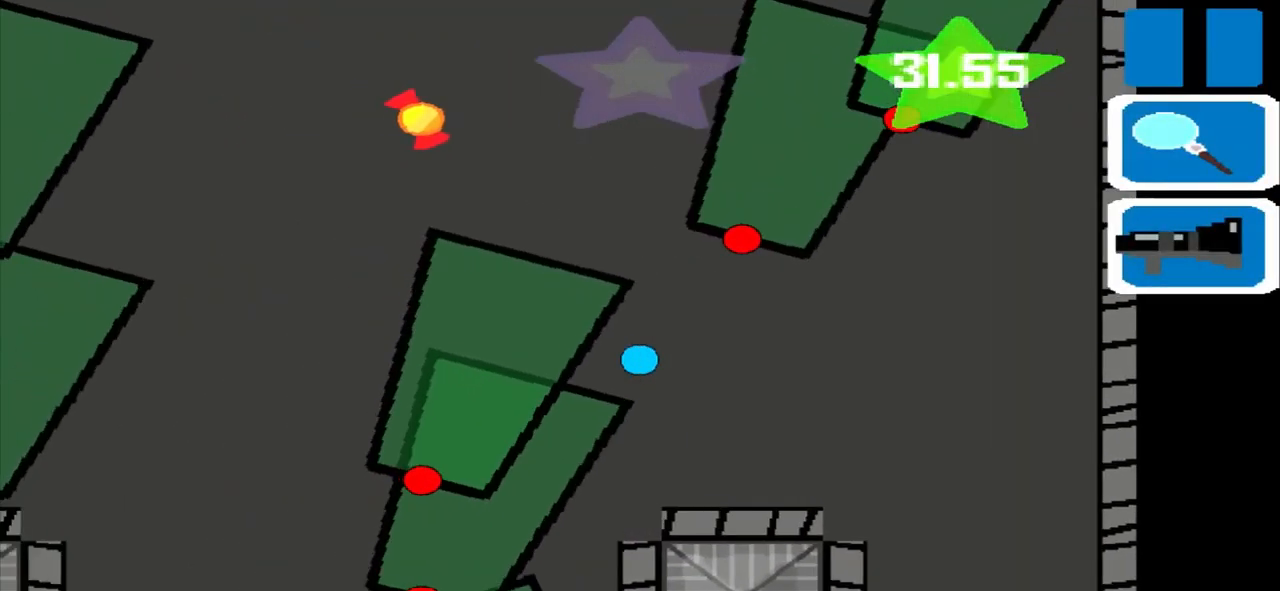
{"buttons": [], "left_stick": "left", "events": []}
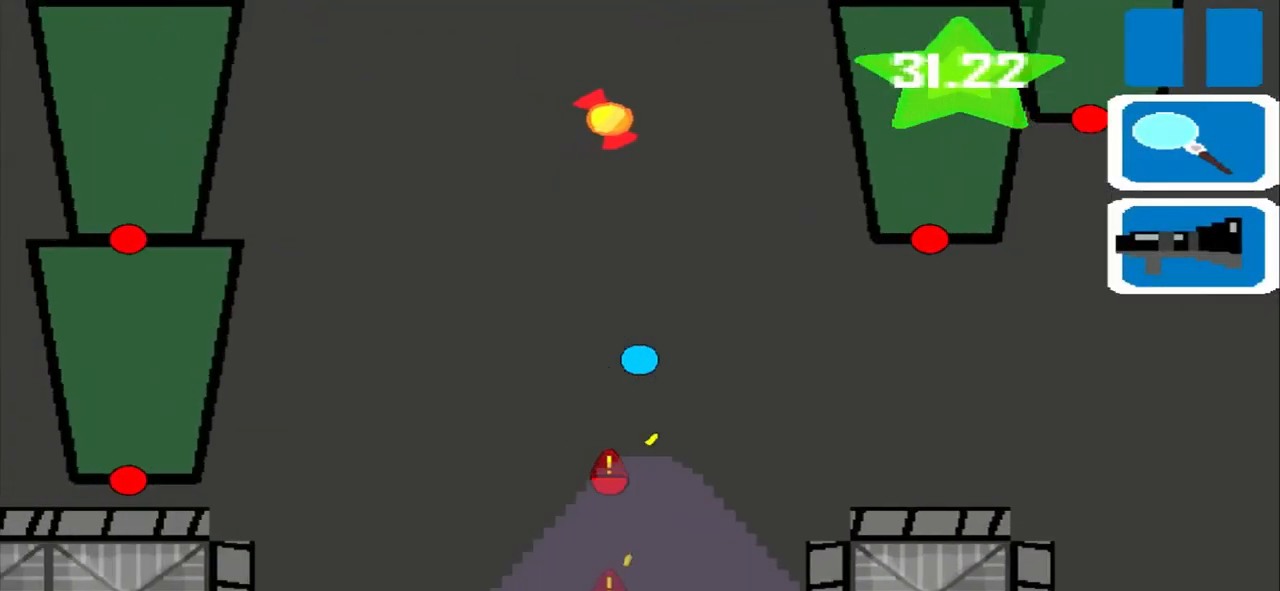
{"buttons": [], "left_stick": "left", "events": []}
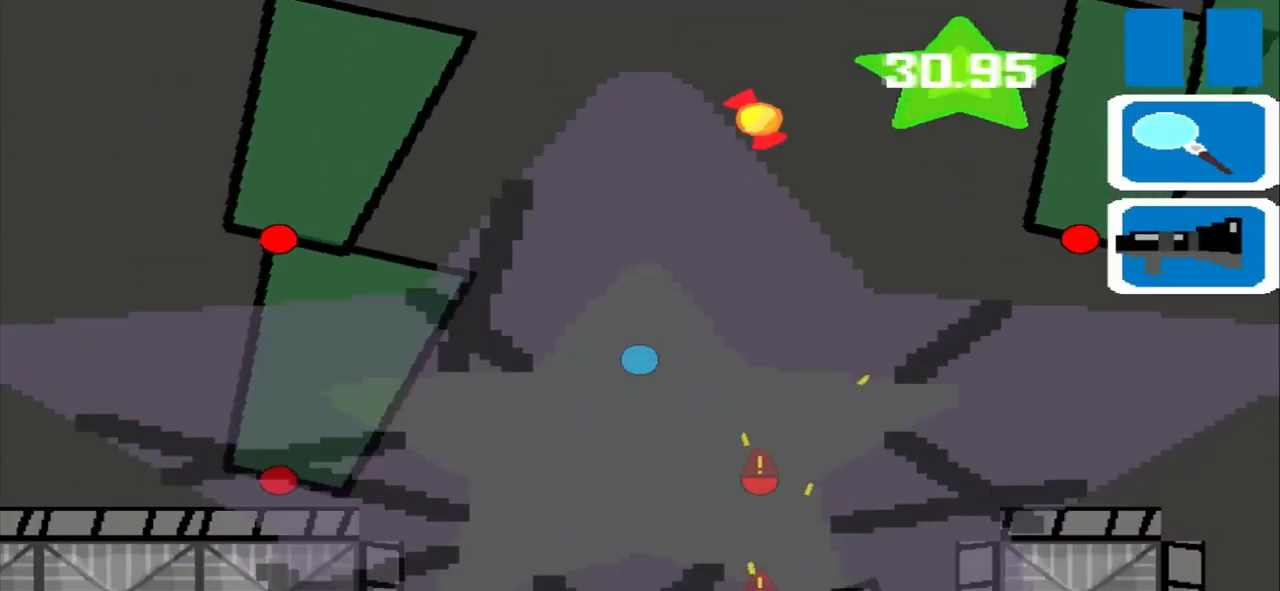
{"buttons": [], "left_stick": "left", "events": []}
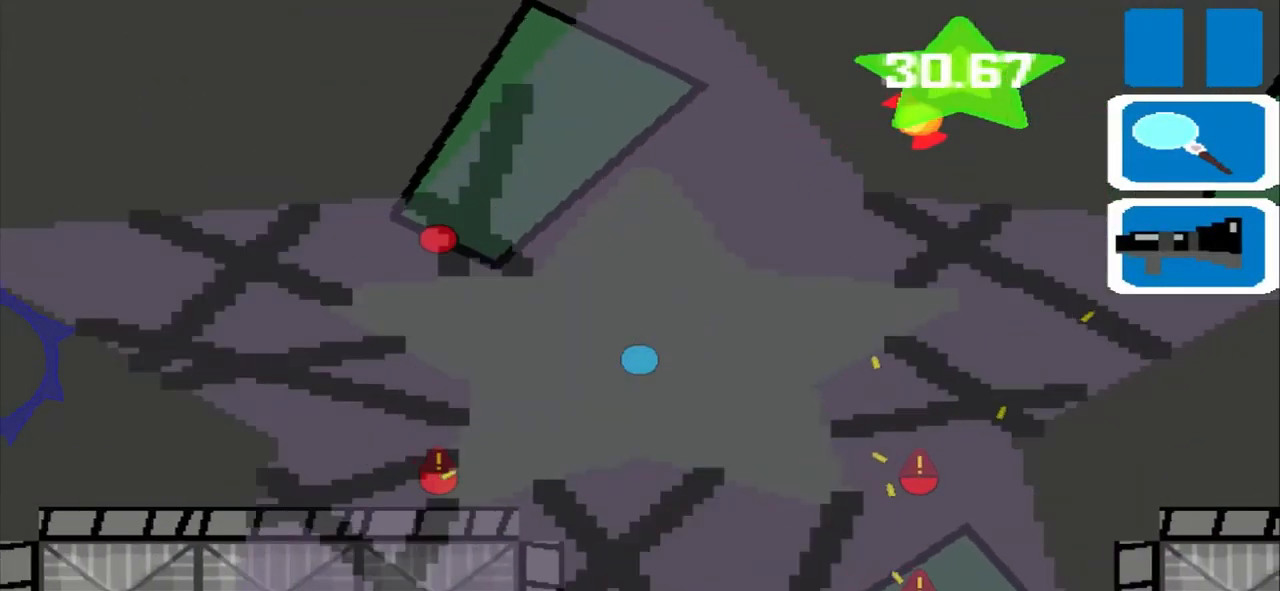
{"buttons": [], "left_stick": "left", "events": []}
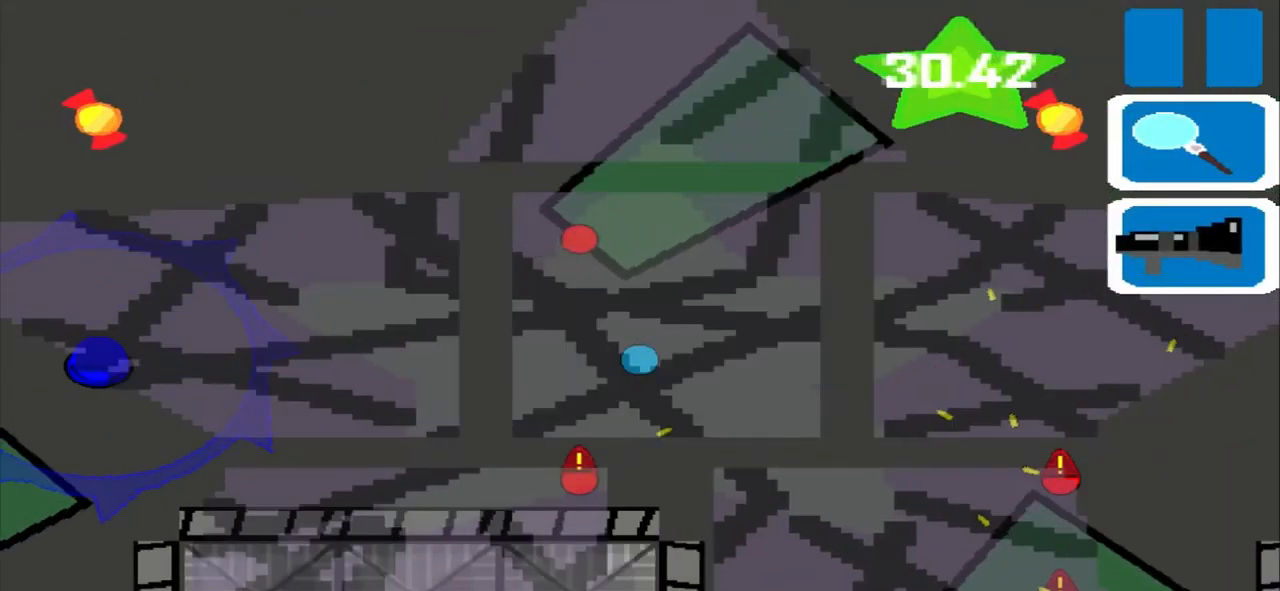
{"buttons": [], "left_stick": "left", "events": []}
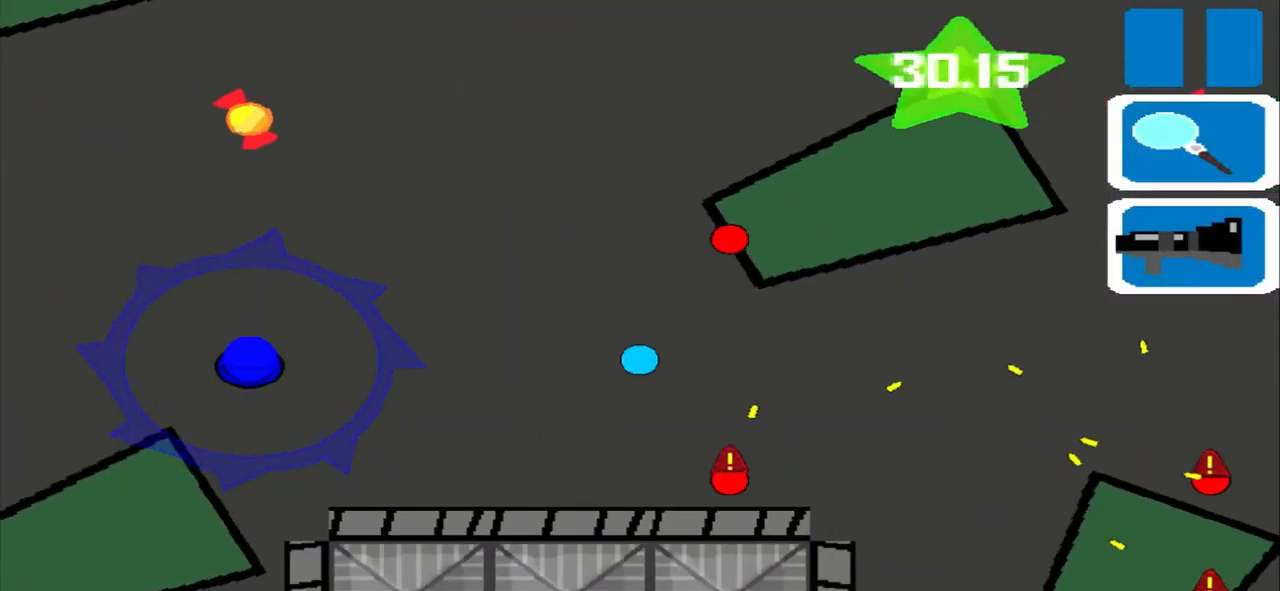
{"buttons": [], "left_stick": "left", "events": [[375, "L1", "down"], [417, "L1", "up"]]}
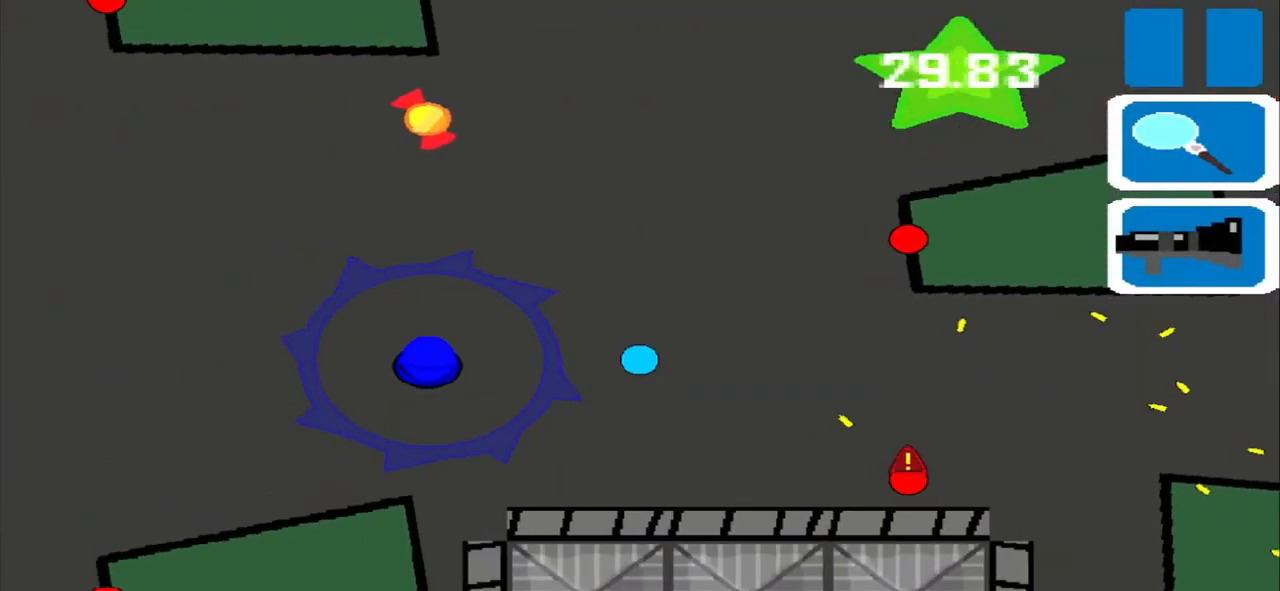
{"buttons": [], "left_stick": "left"}
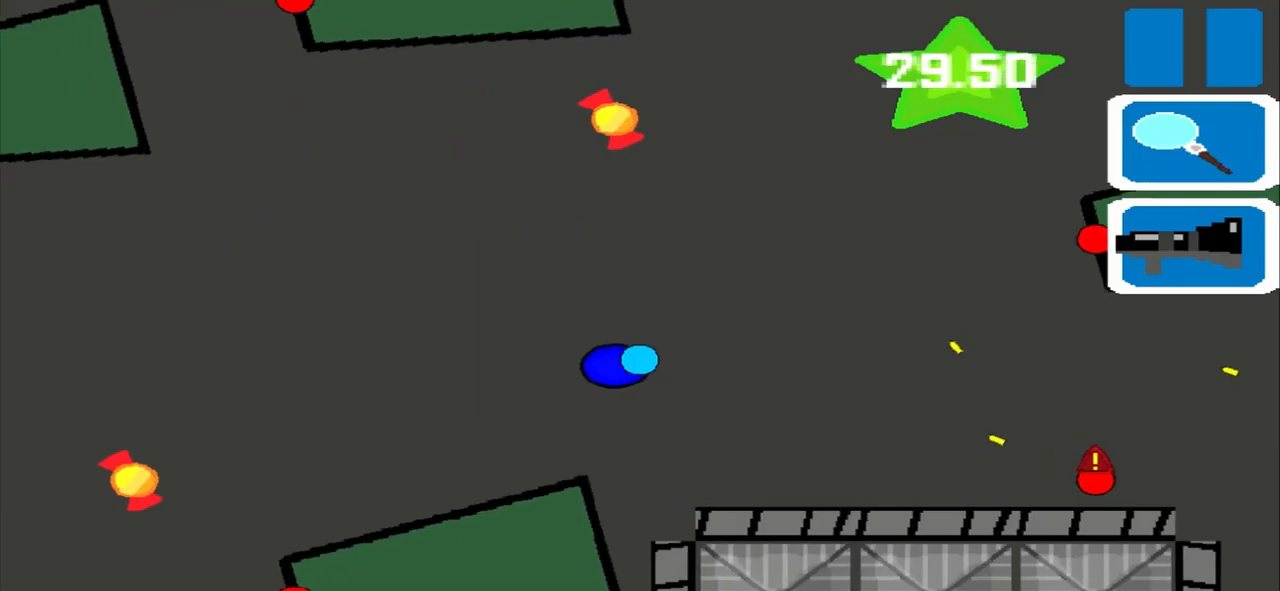
{"buttons": [], "left_stick": "down", "events": [[417, "left_stick", "down"]]}
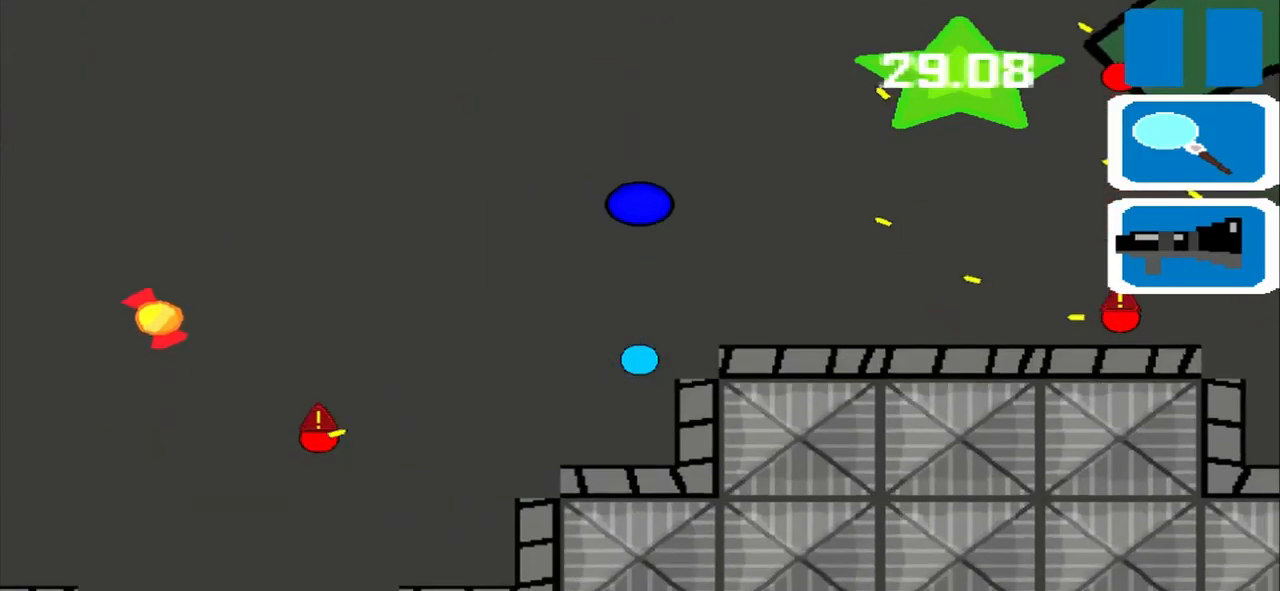
{"buttons": [], "left_stick": "left", "events": [[375, "left_stick", "left"]]}
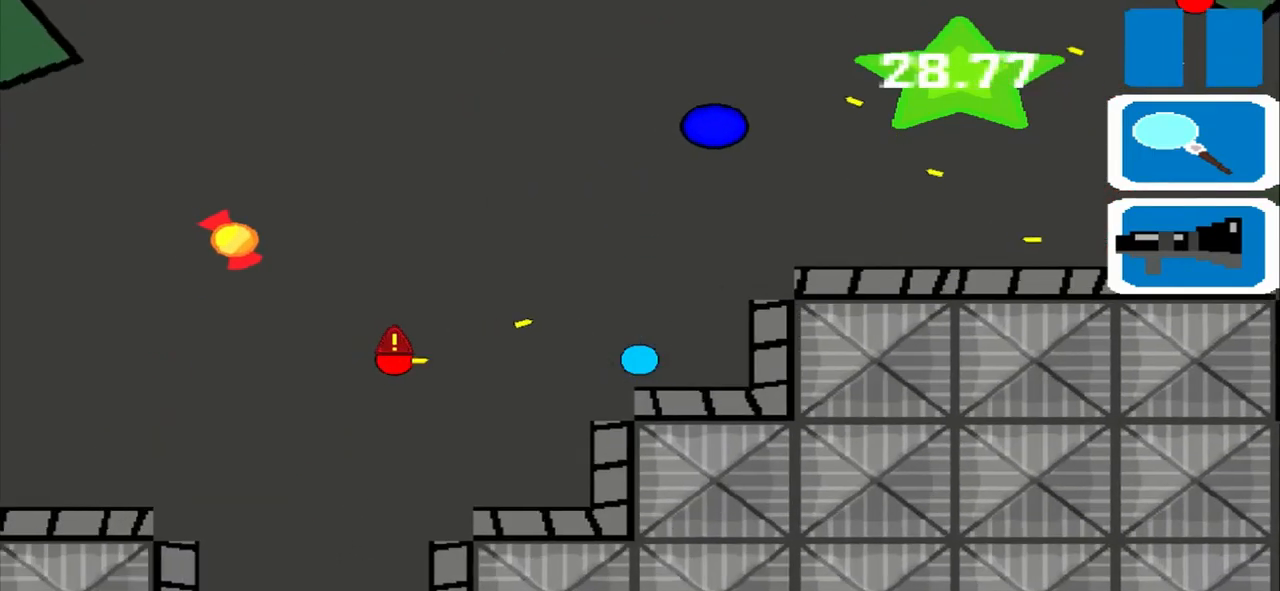
{"buttons": [], "left_stick": "left", "events": []}
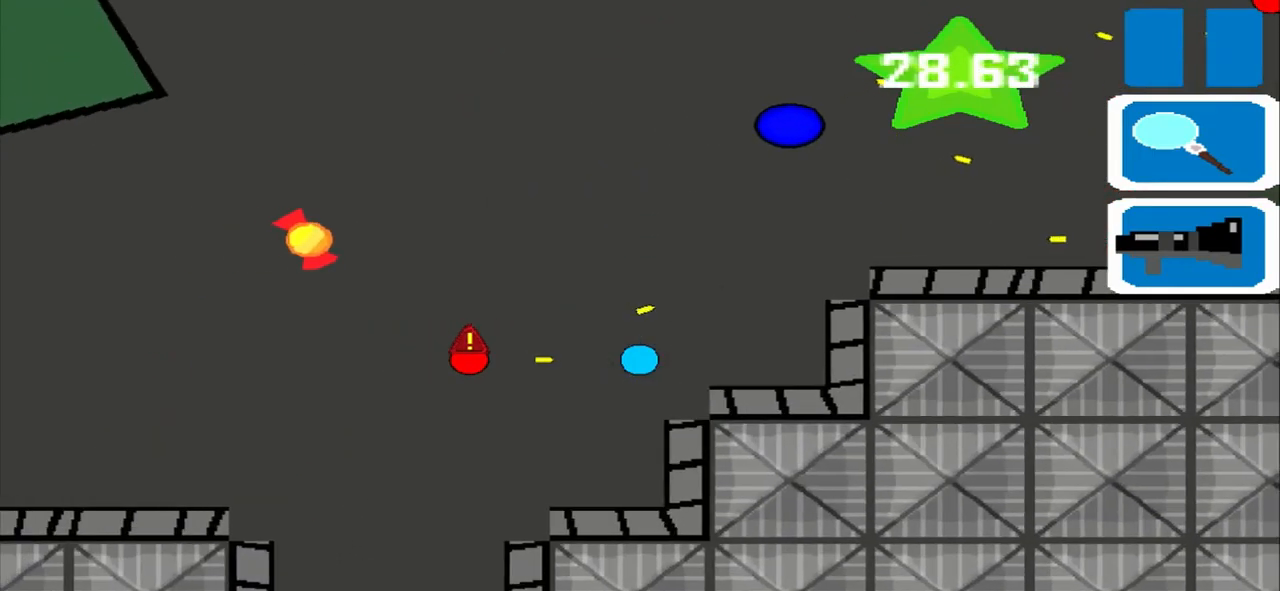
{"buttons": [], "left_stick": "left", "events": [[42, "left_stick", "down"], [459, "left_stick", "left"]]}
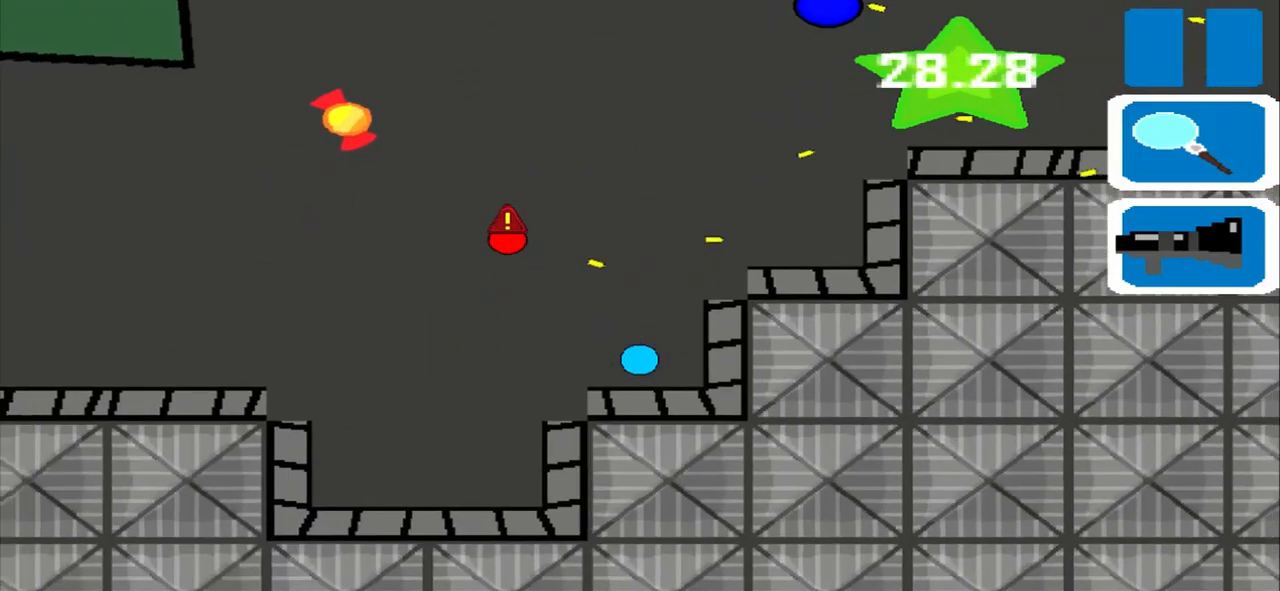
{"buttons": [], "left_stick": "left", "events": []}
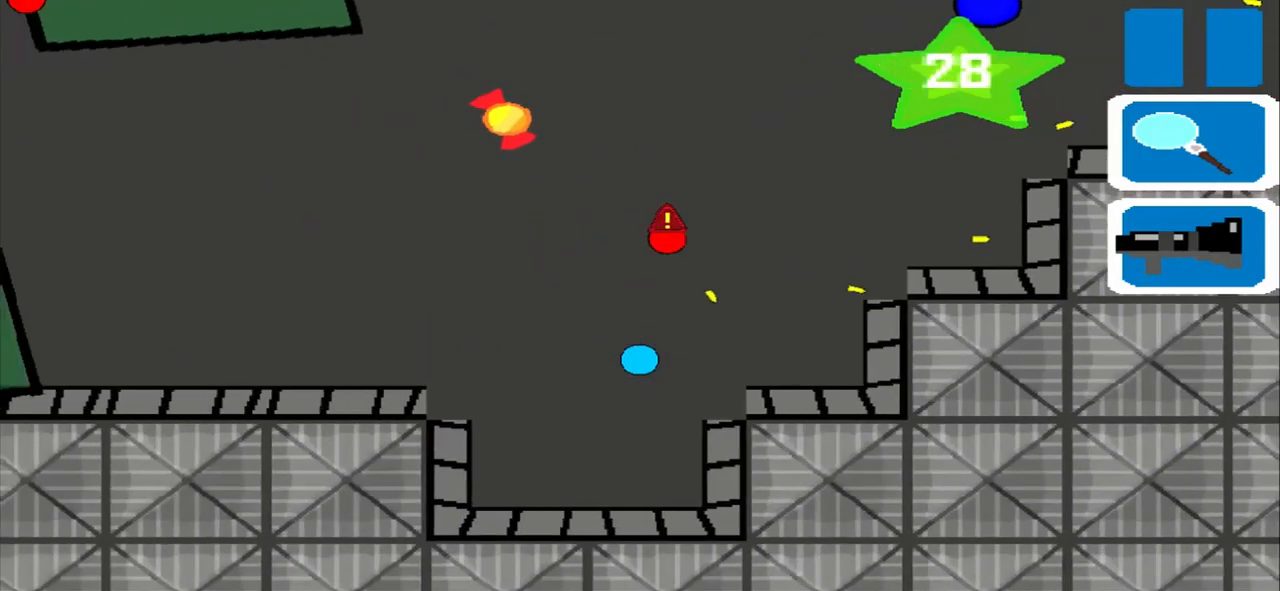
{"buttons": [], "left_stick": "left", "events": []}
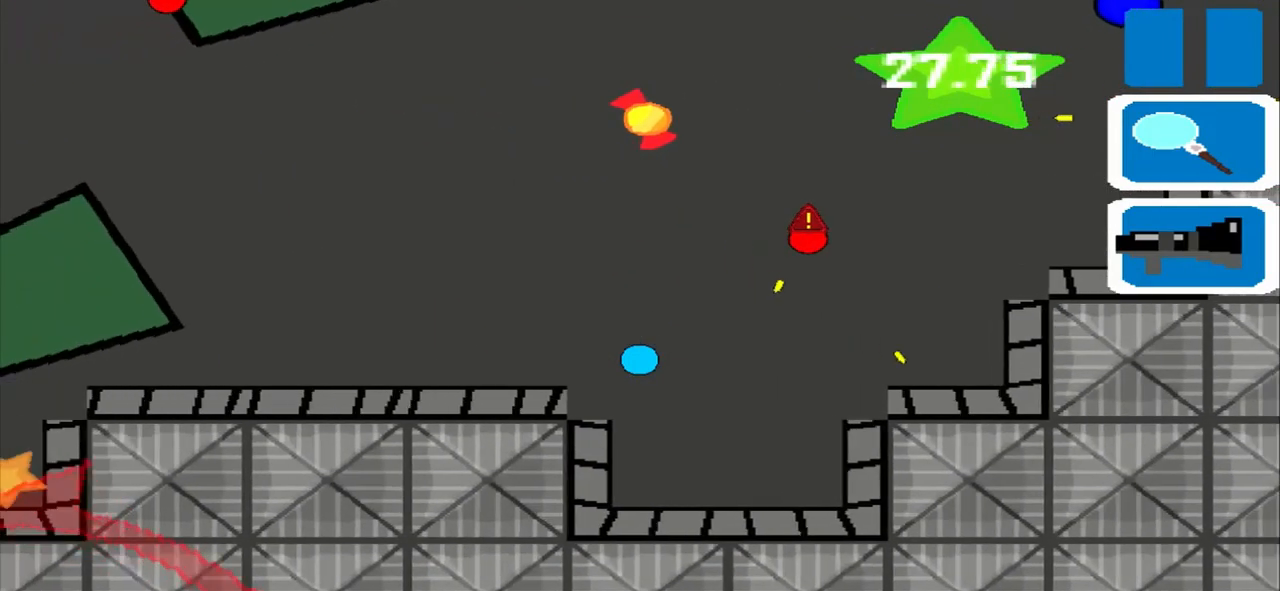
{"buttons": [], "left_stick": "left", "events": []}
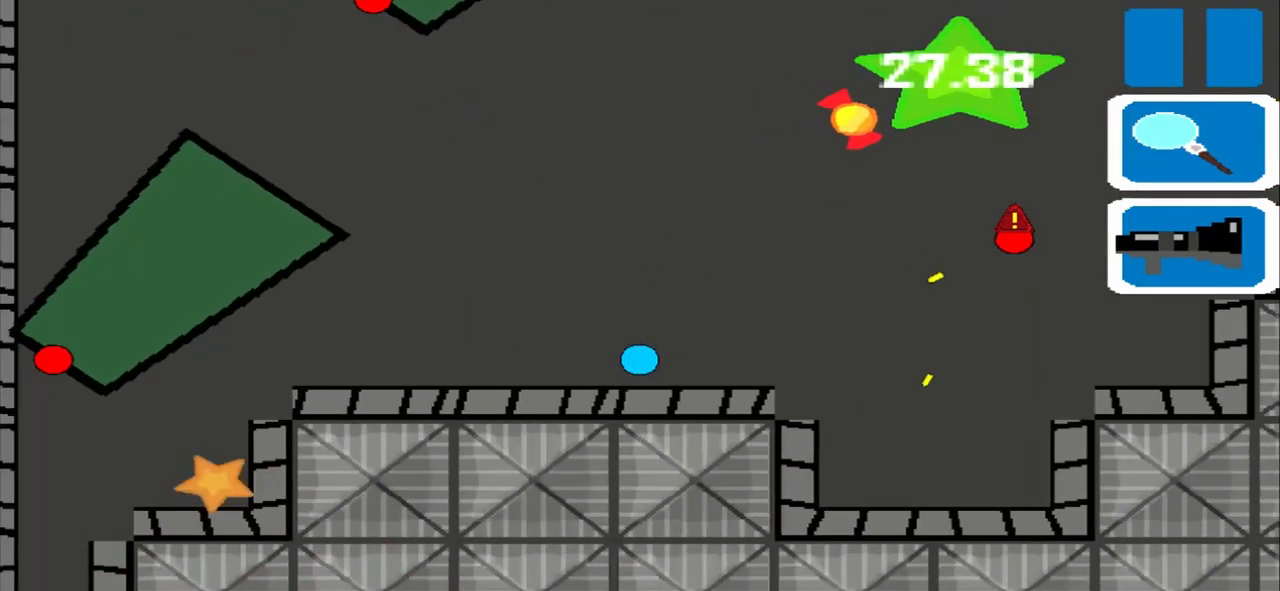
{"buttons": [], "left_stick": "left", "events": []}
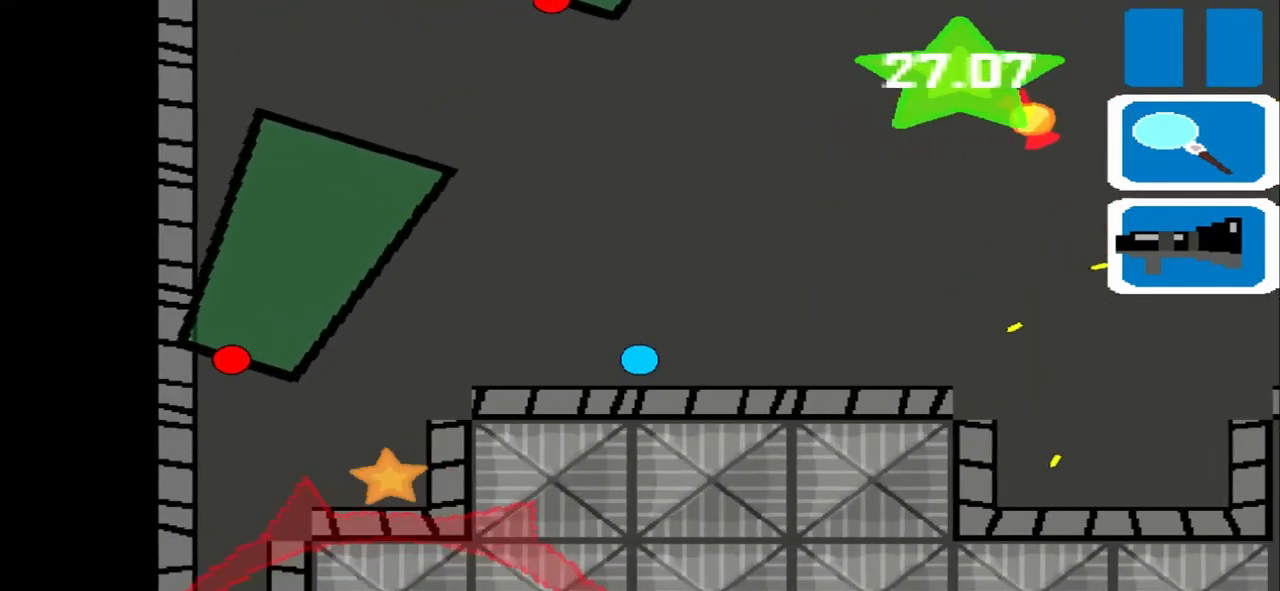
{"buttons": [], "left_stick": "left", "events": []}
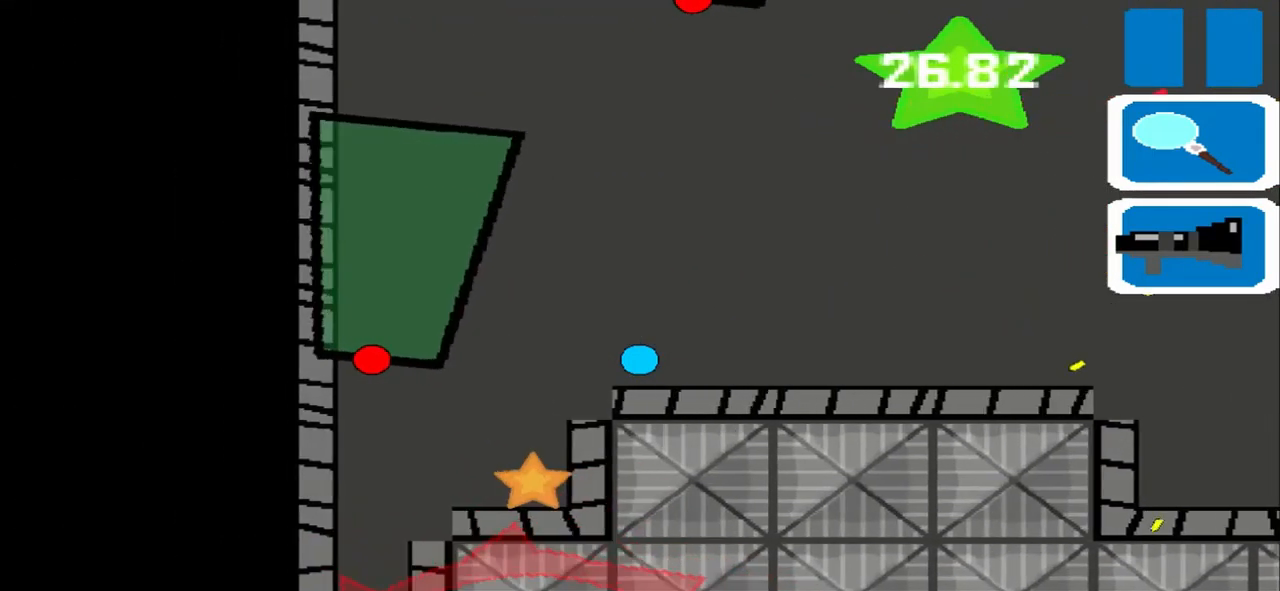
{"buttons": [], "left_stick": "center", "events": [[292, "left_stick", "center"]]}
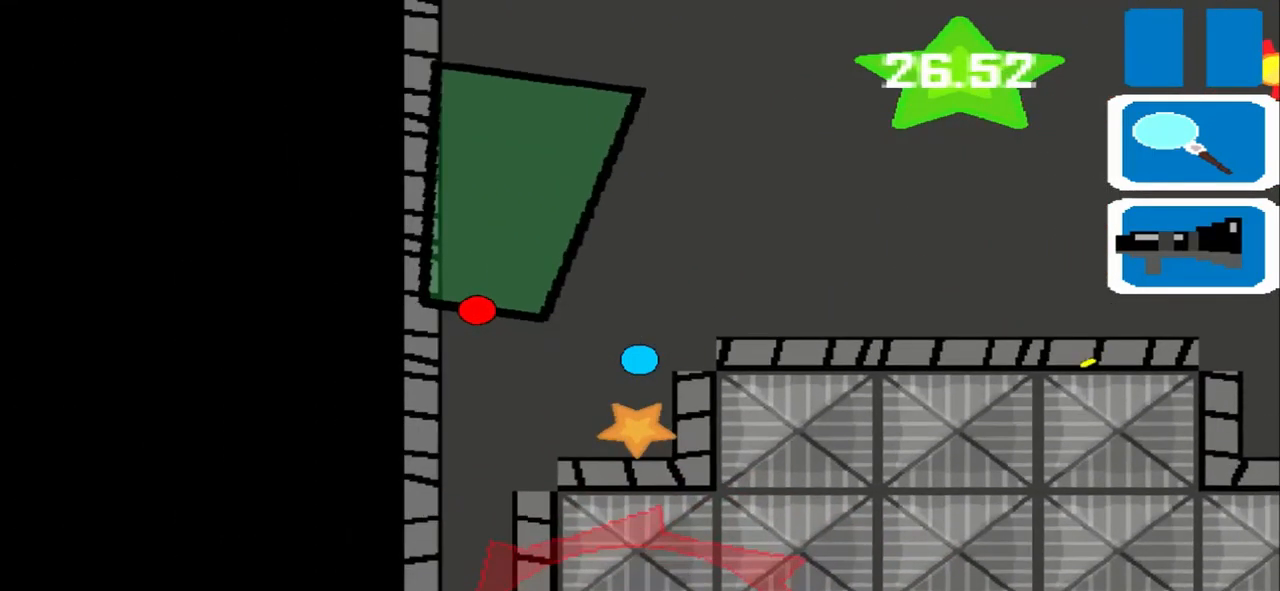
{"buttons": [], "left_stick": "left", "events": [[126, "left_stick", "left"]]}
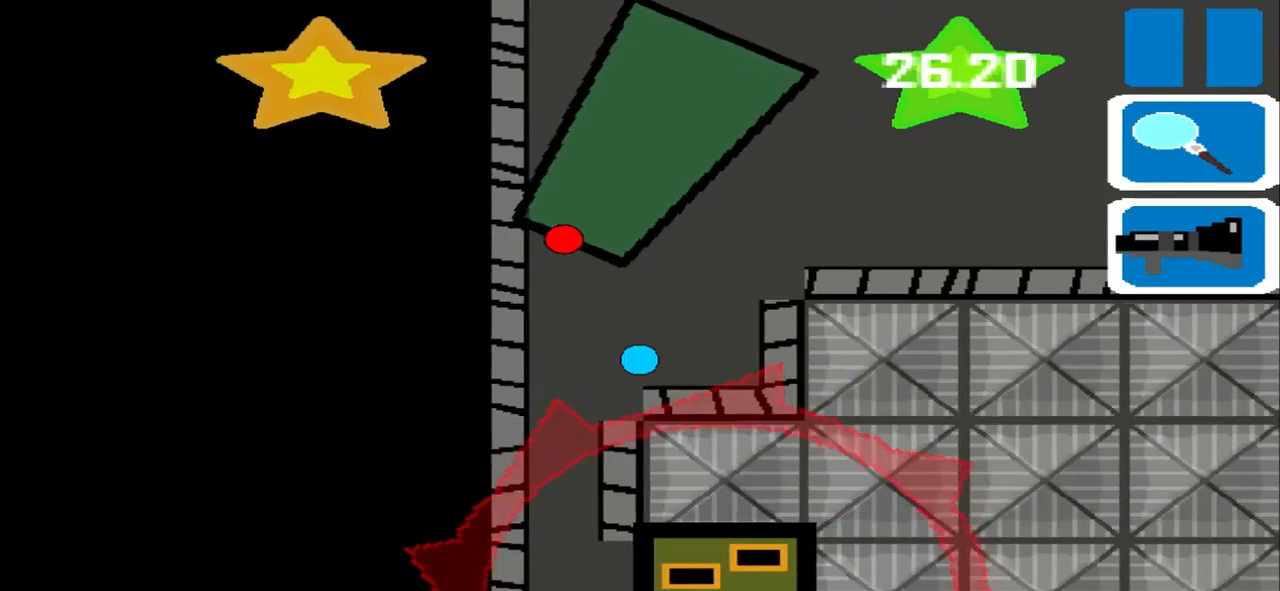
{"buttons": [], "left_stick": "left", "events": []}
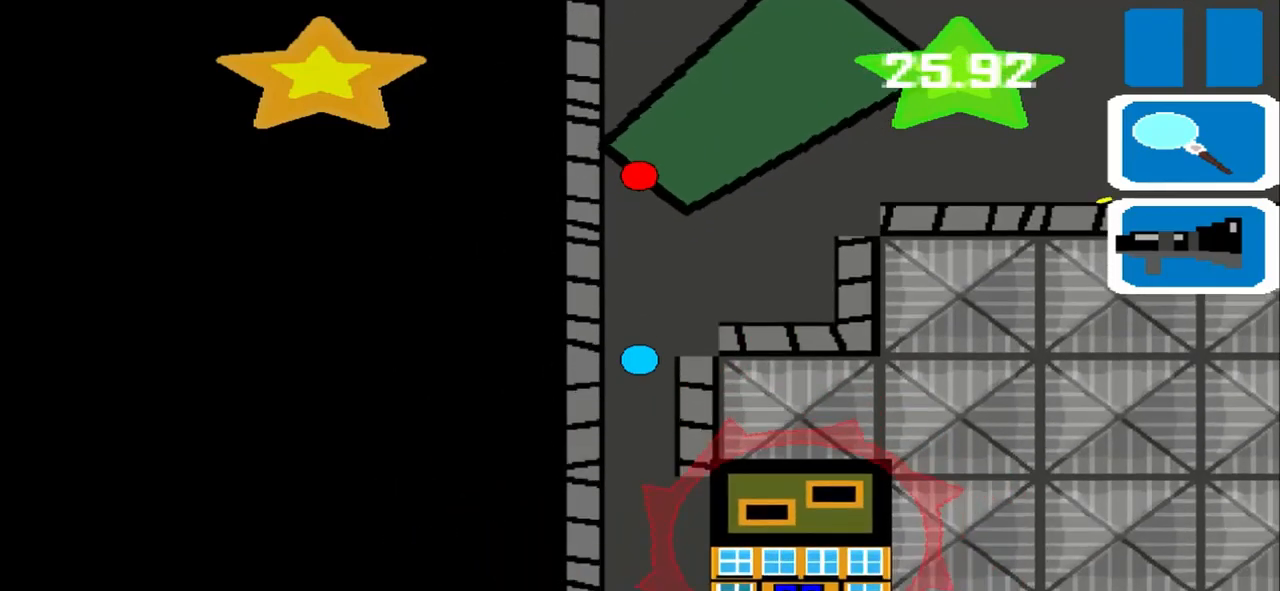
{"buttons": [], "left_stick": "left", "events": []}
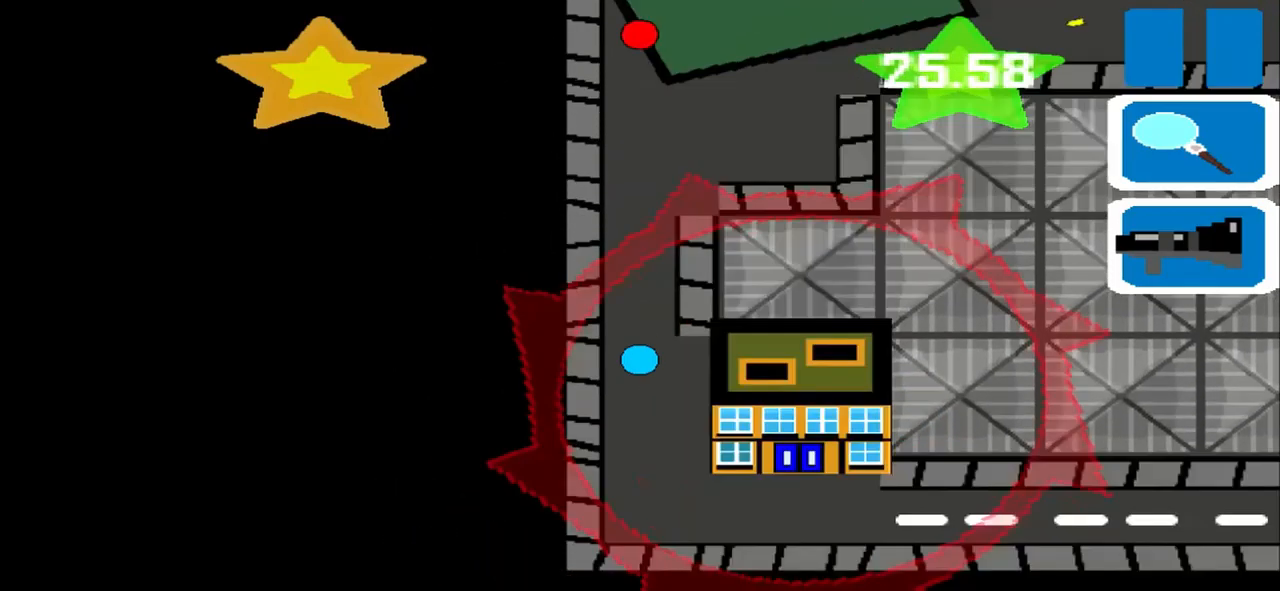
{"buttons": [], "left_stick": "right", "events": [[209, "left_stick", "right"]]}